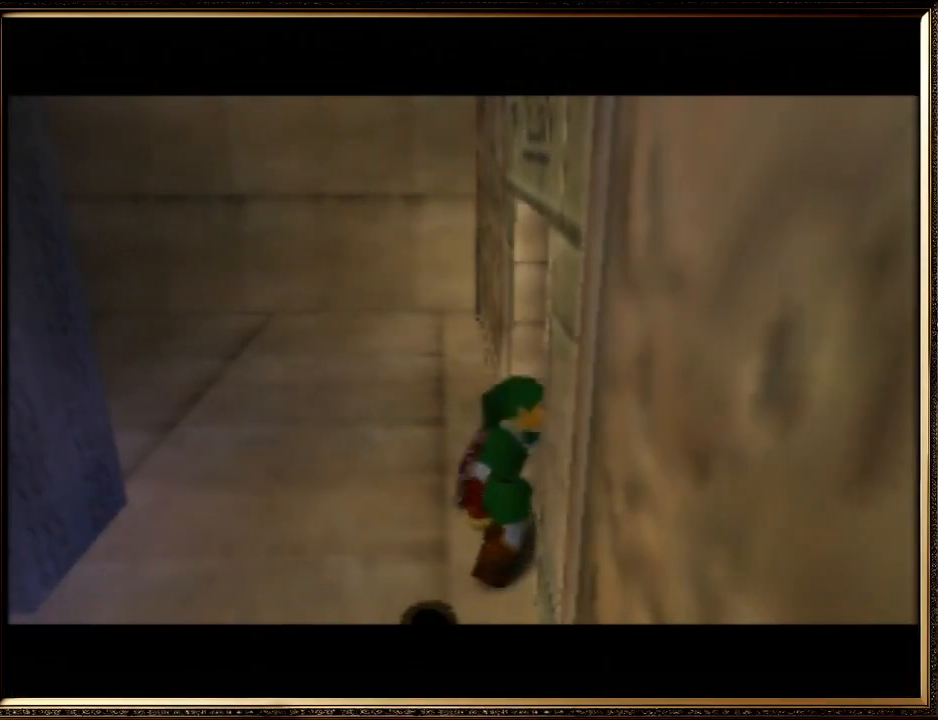
Gameplay with a controller (Nintendo layout); each line is a JSON object with the inputs held at the frame after it. "events" lists button and stick changes between this image and that frame as [ms after this image, input, new state], when the widget could be followed in between. Not read: L1 L3 R3.
{"buttons": [], "left_stick": "center", "events": []}
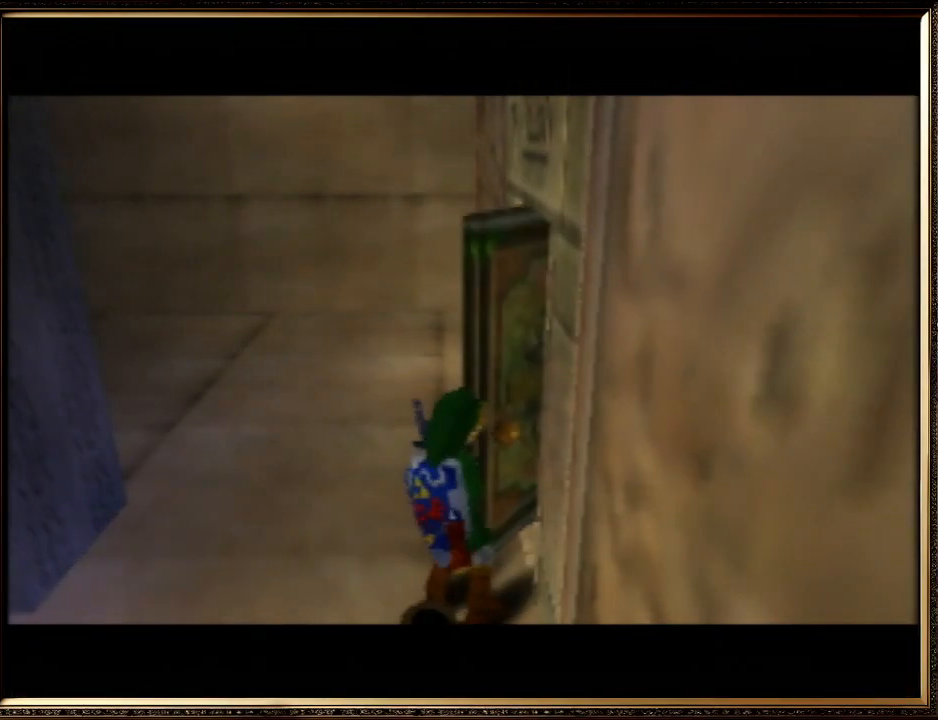
{"buttons": [], "left_stick": "center", "events": []}
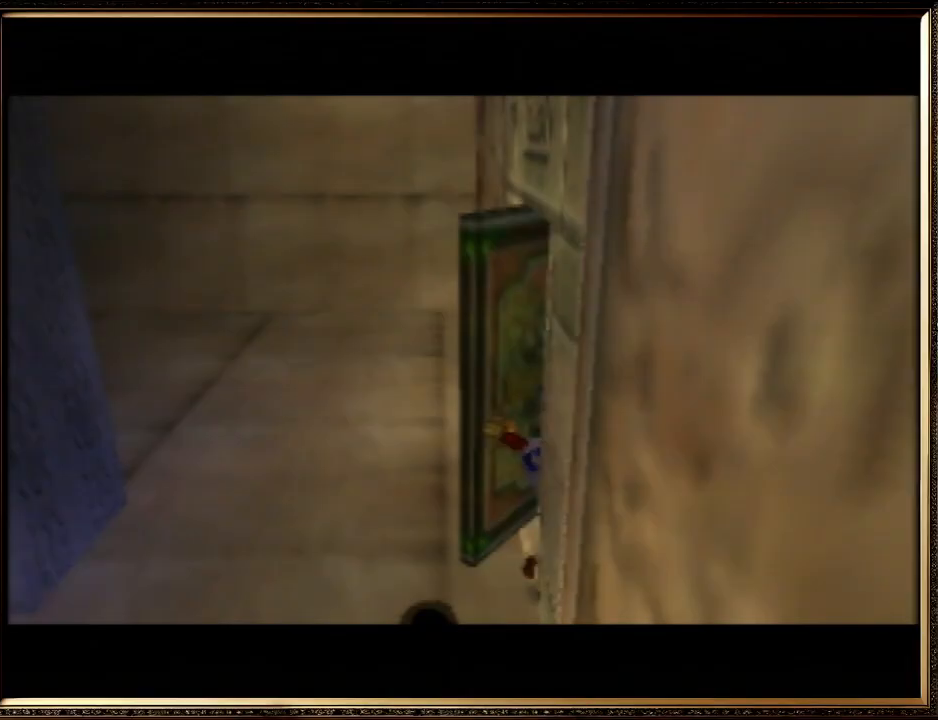
{"buttons": [], "left_stick": "center", "events": []}
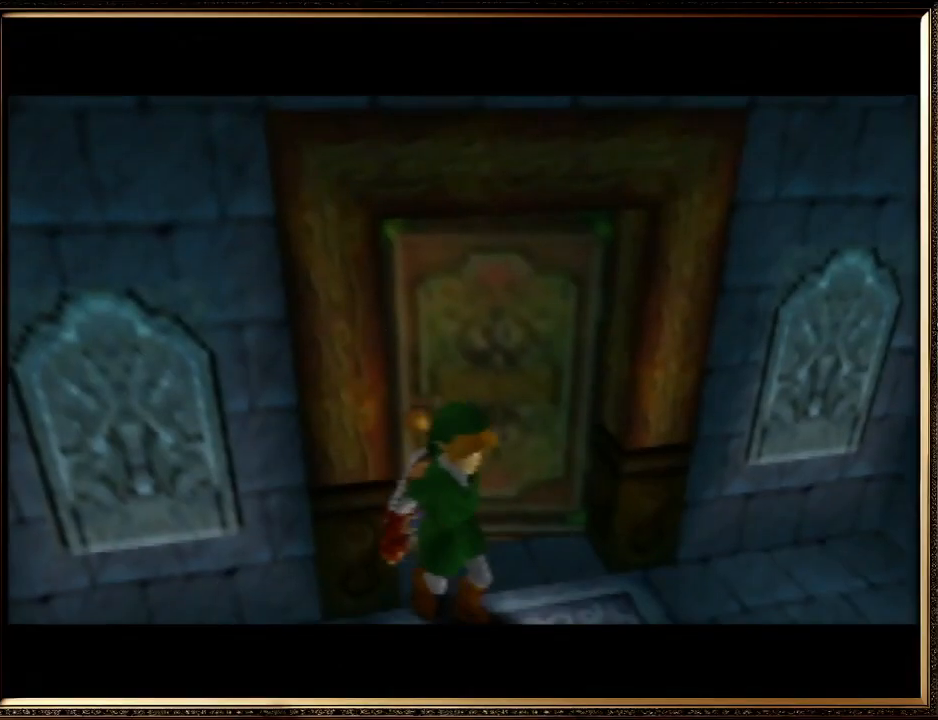
{"buttons": [], "left_stick": "center", "events": []}
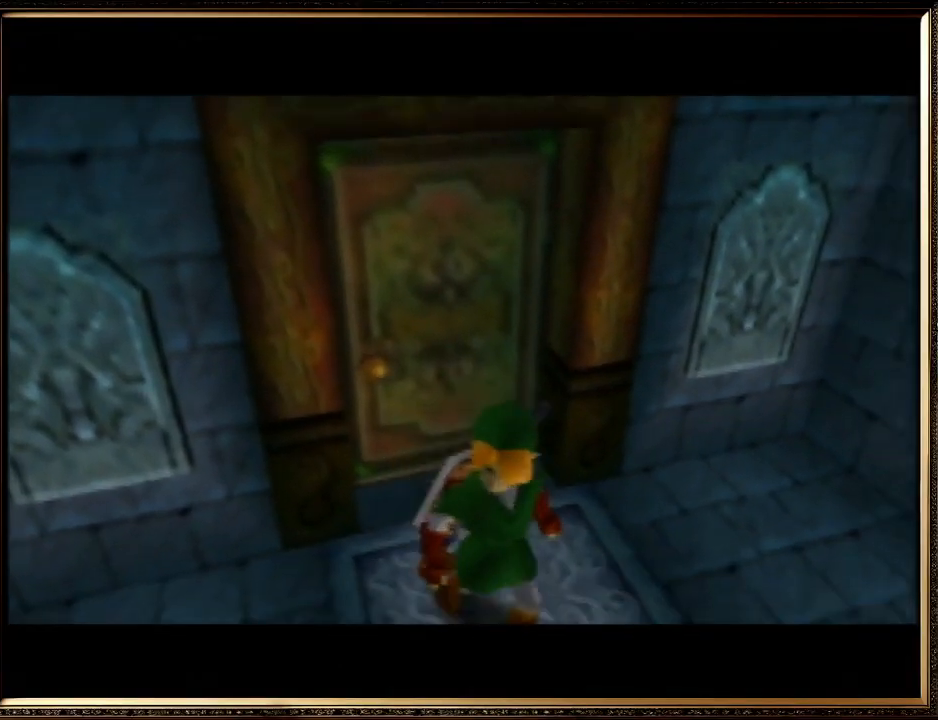
{"buttons": [], "left_stick": "up-right", "events": [[433, "left_stick", "up-right"]]}
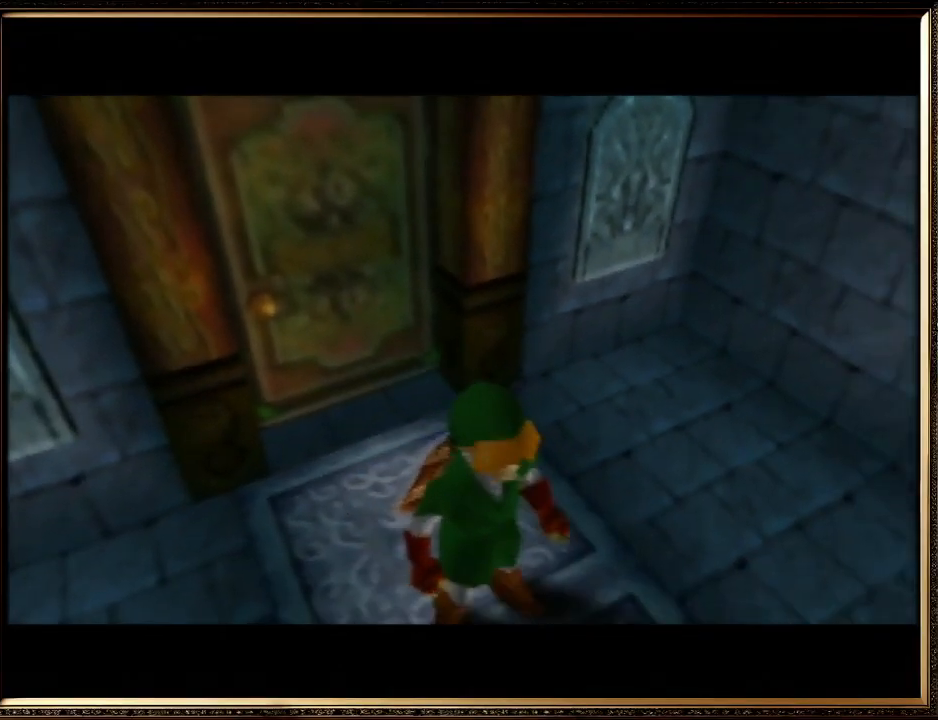
{"buttons": [], "left_stick": "right", "events": [[33, "left_stick", "right"]]}
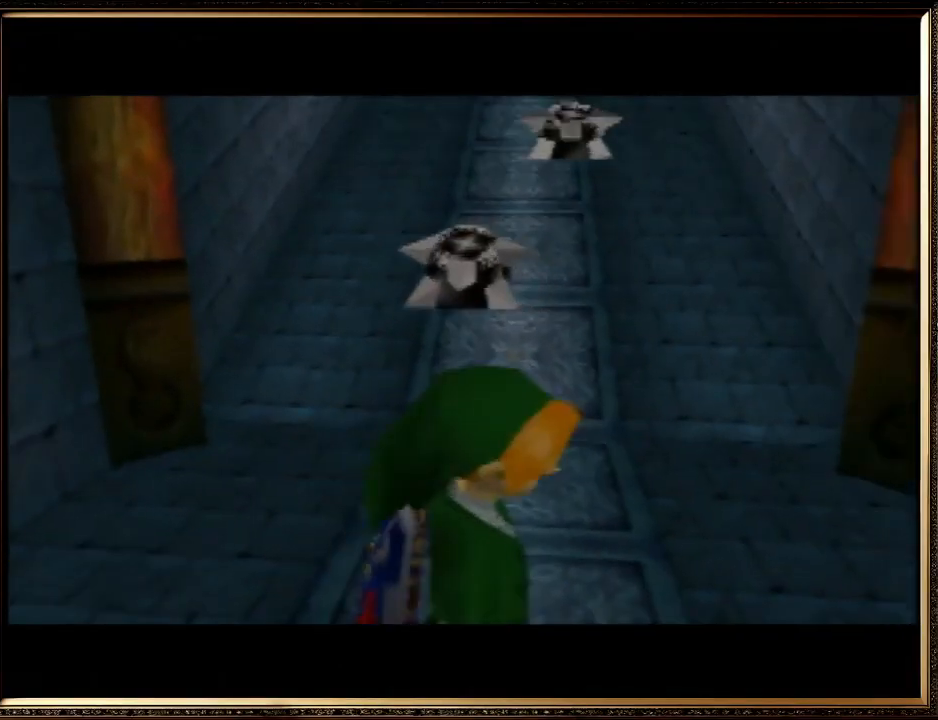
{"buttons": [], "left_stick": "down-right", "events": [[467, "left_stick", "down-right"]]}
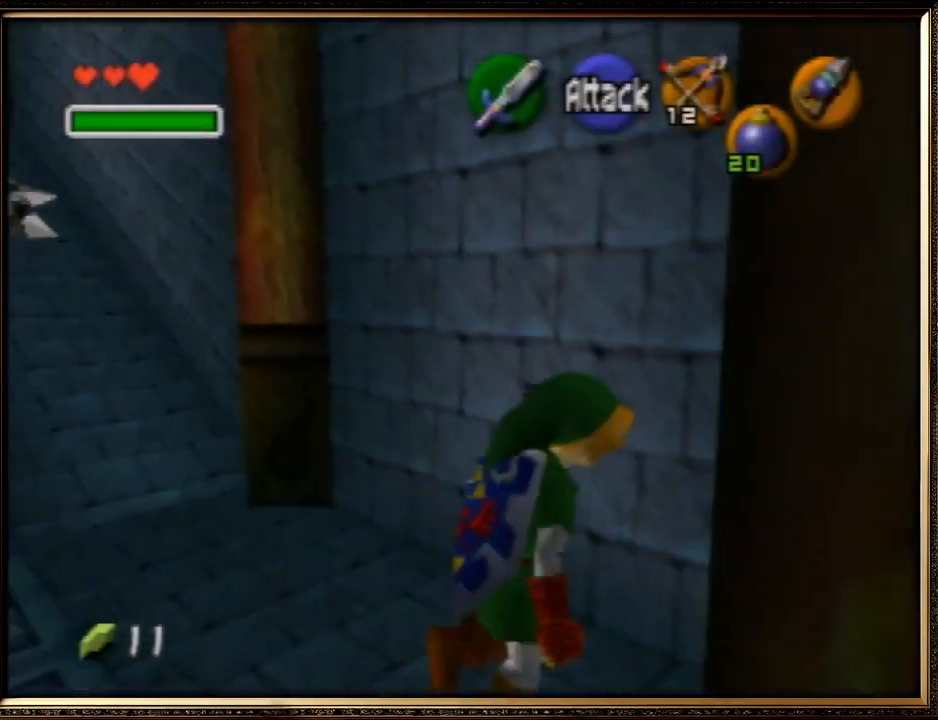
{"buttons": [], "left_stick": "center", "events": [[200, "Z", "down"], [233, "left_stick", "center"], [267, "R1", "down"], [333, "Z", "up"], [400, "R1", "up"]]}
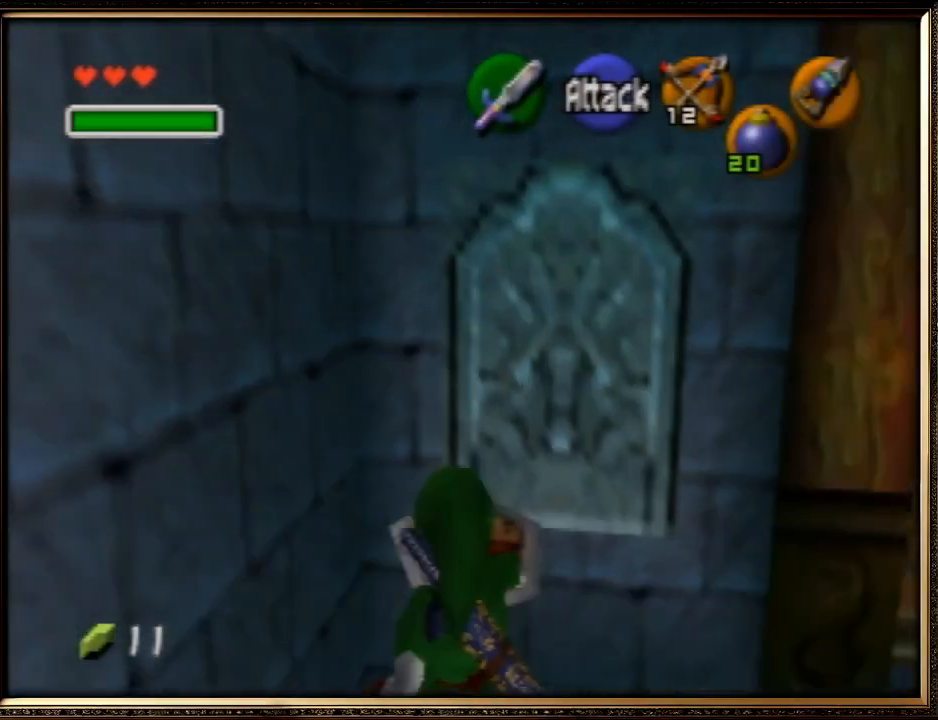
{"buttons": [], "left_stick": "up", "events": [[167, "left_stick", "up-right"], [467, "left_stick", "up"]]}
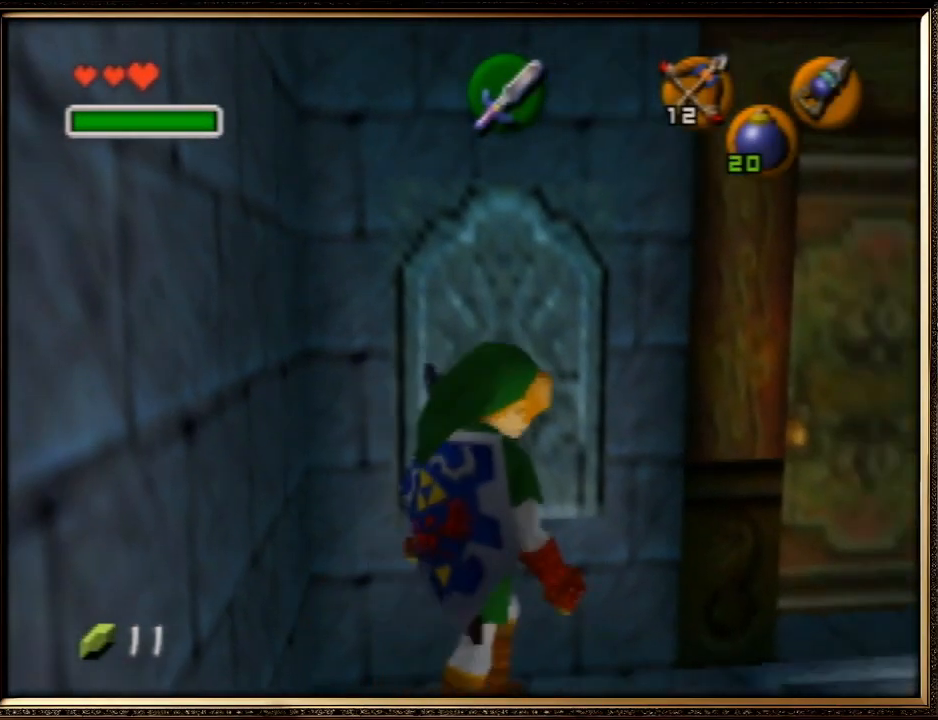
{"buttons": [], "left_stick": "center", "events": [[200, "R1", "down"], [200, "Z", "down"], [233, "left_stick", "center"], [333, "Z", "up"], [367, "R1", "up"]]}
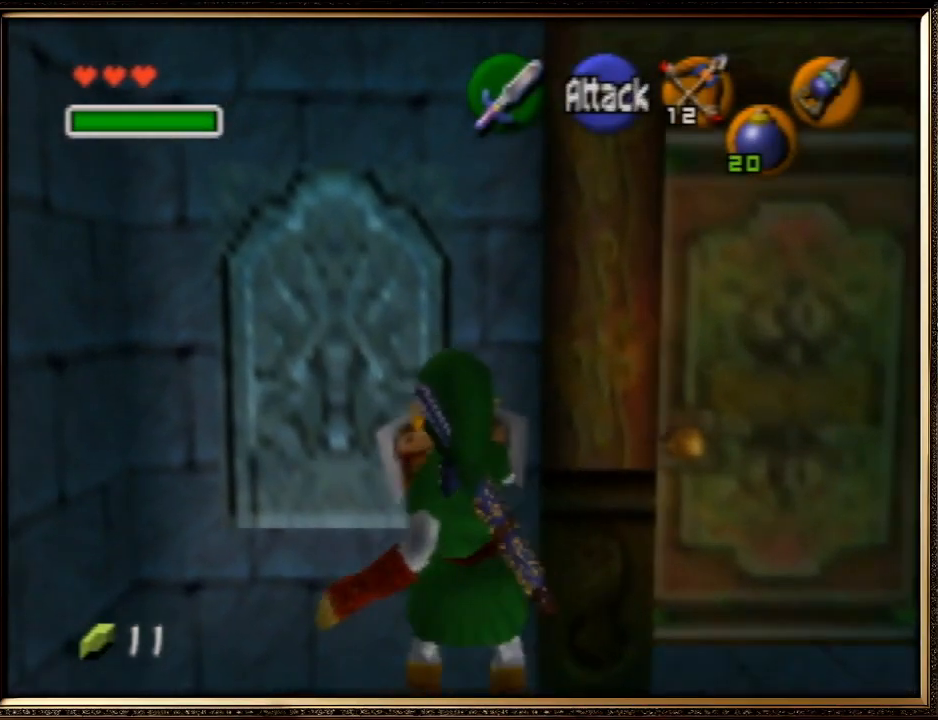
{"buttons": ["Z"], "left_stick": "center", "events": [[33, "left_stick", "down"], [100, "R1", "down"], [200, "left_stick", "center"], [233, "R1", "up"], [233, "Z", "down"]]}
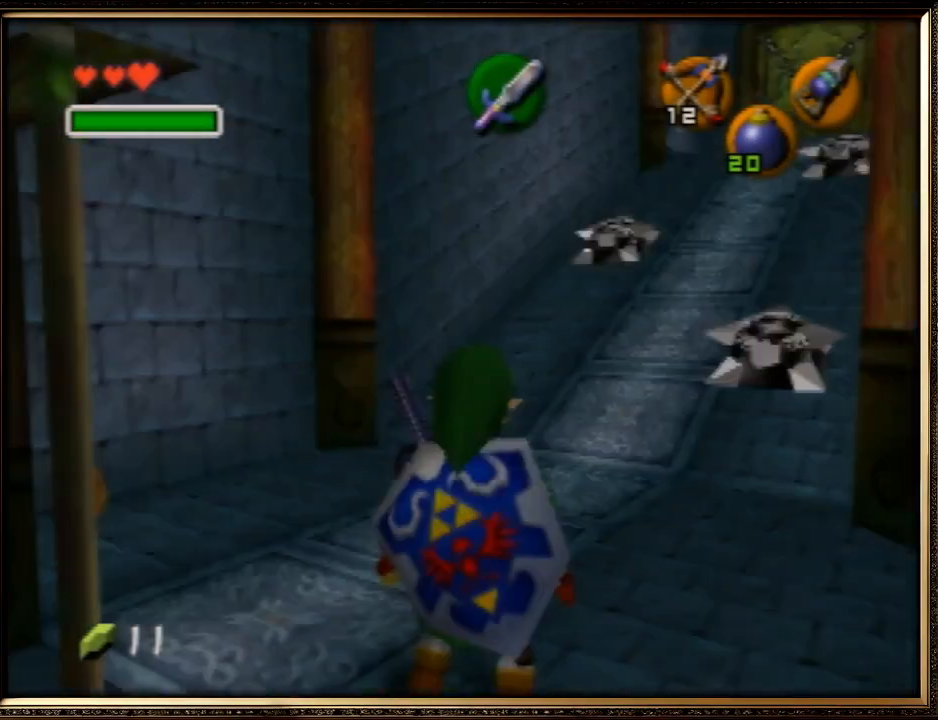
{"buttons": [], "left_stick": "down-left", "events": [[267, "Z", "up"], [367, "left_stick", "down-left"]]}
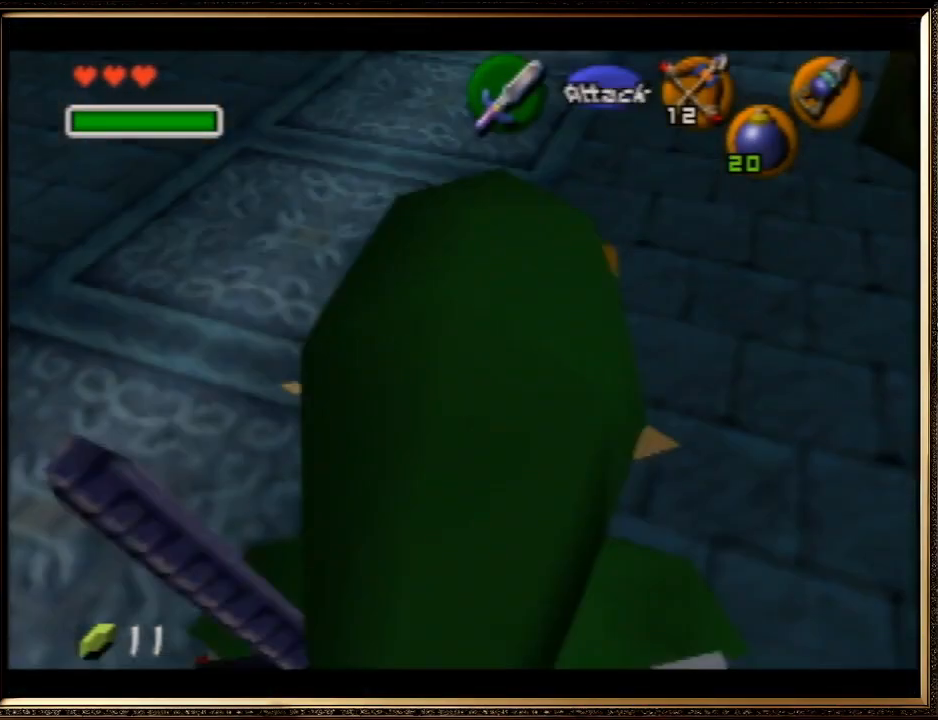
{"buttons": [], "left_stick": "center", "events": [[67, "R1", "down"], [100, "Z", "down"], [133, "left_stick", "center"], [167, "R1", "up"], [233, "Z", "up"], [333, "Z", "down"], [500, "Z", "up"]]}
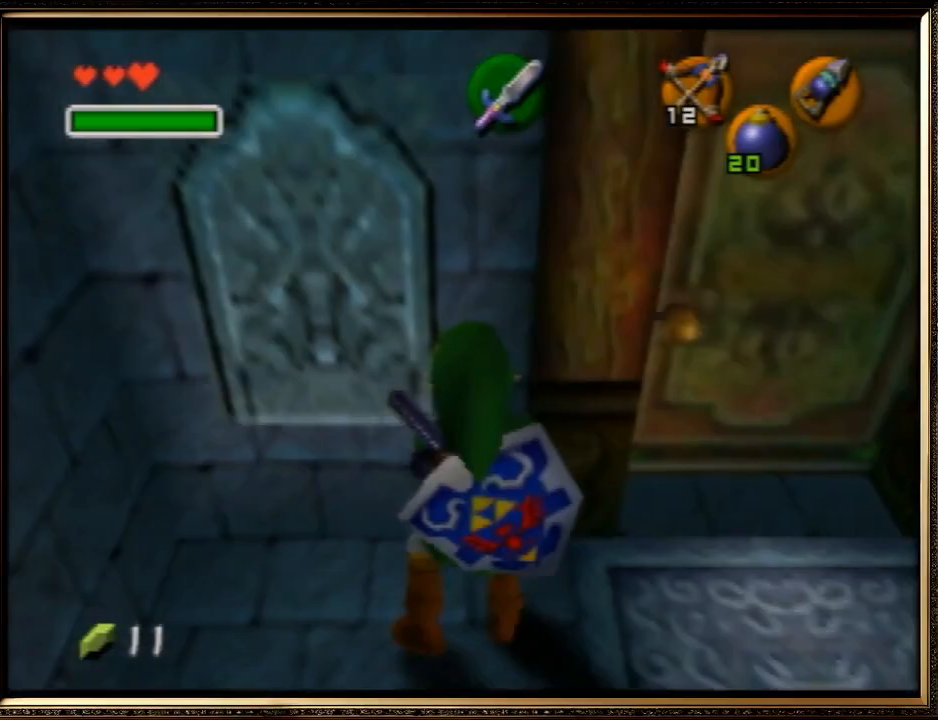
{"buttons": ["Z"], "left_stick": "center", "events": [[267, "left_stick", "down"], [333, "R1", "down"], [367, "Z", "down"], [367, "left_stick", "center"], [400, "R1", "up"]]}
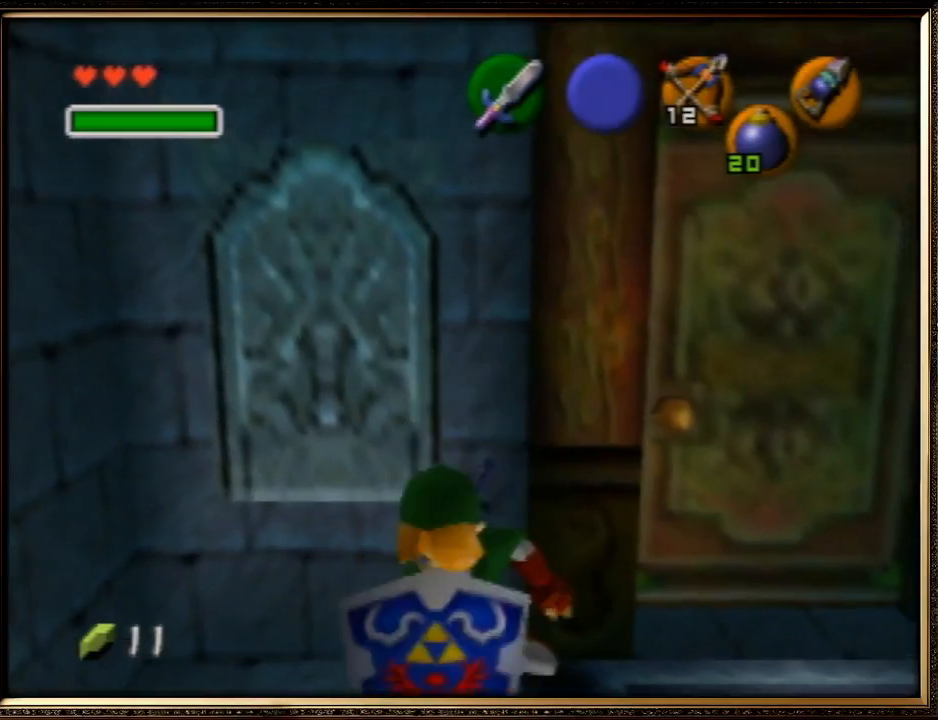
{"buttons": [], "left_stick": "center", "events": [[467, "Z", "up"]]}
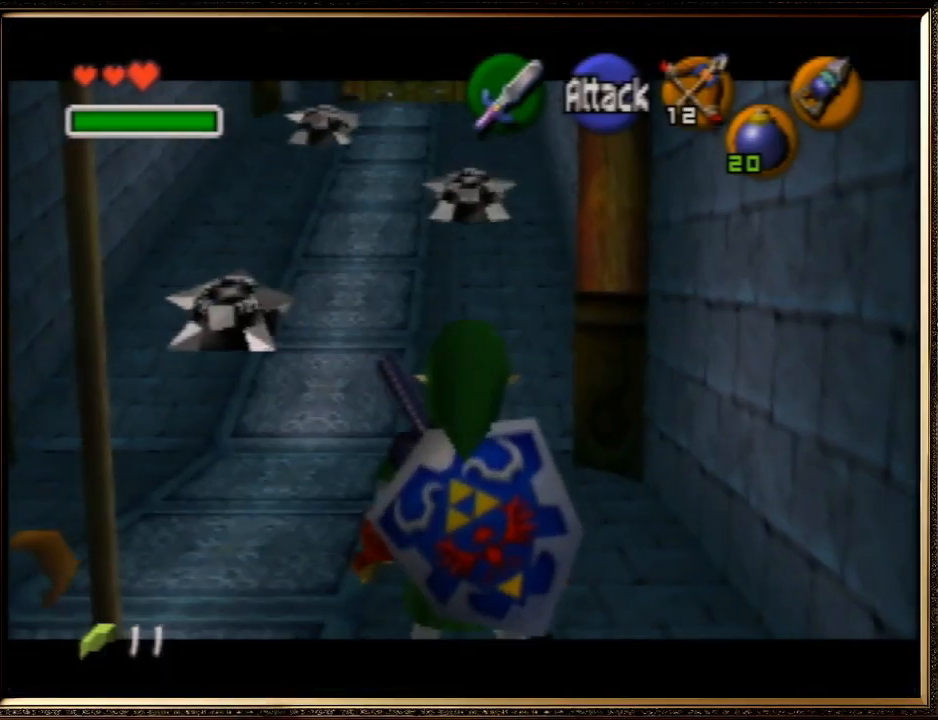
{"buttons": ["Z"], "left_stick": "down", "events": [[100, "left_stick", "down"], [200, "Z", "down"]]}
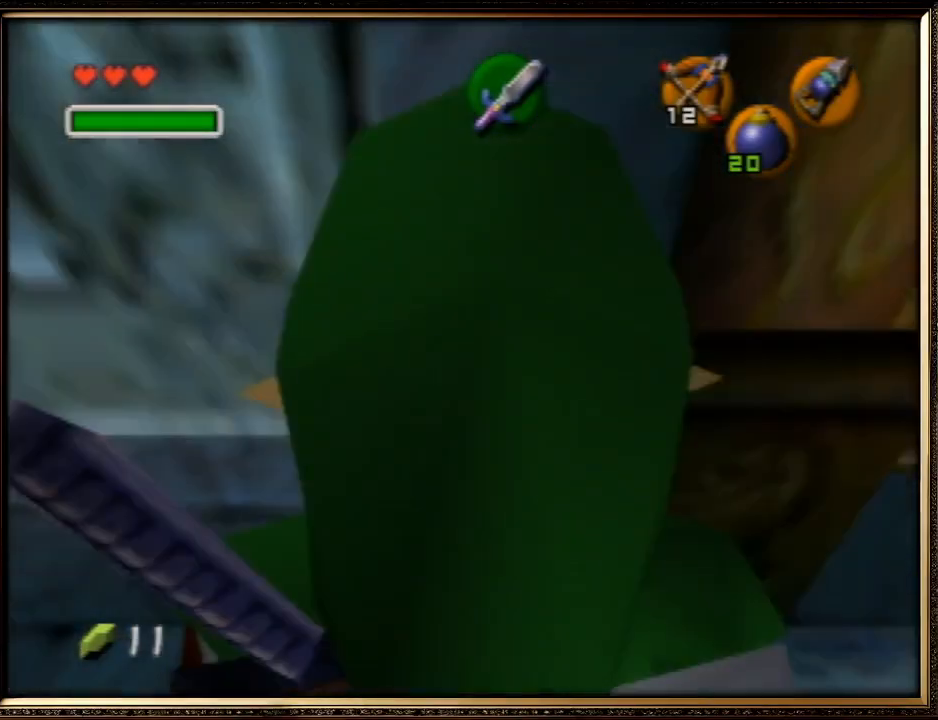
{"buttons": ["Z"], "left_stick": "down", "events": []}
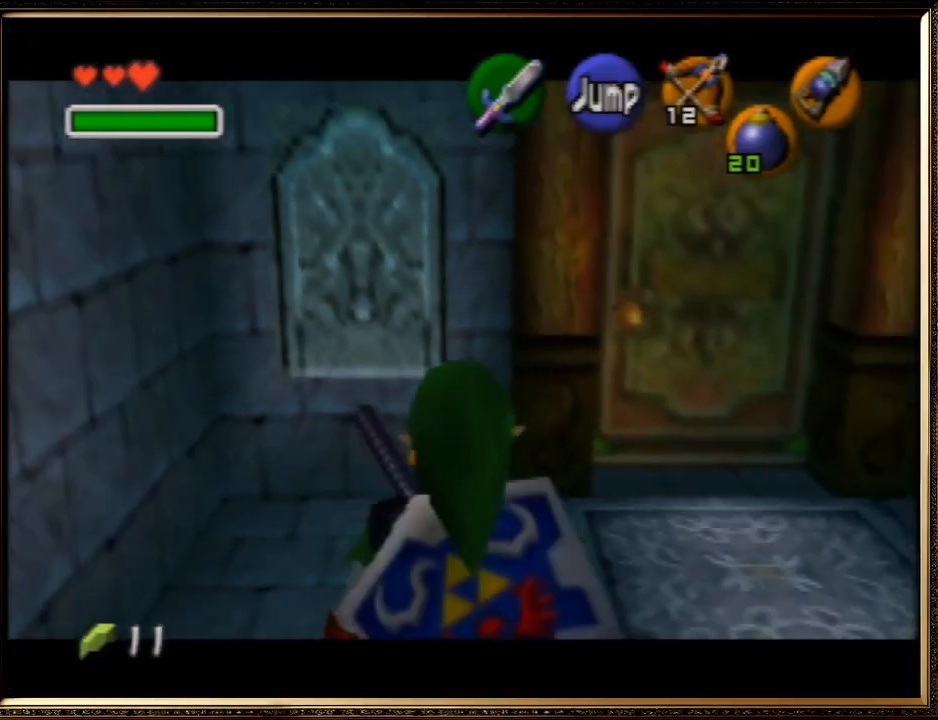
{"buttons": ["Z"], "left_stick": "down", "events": []}
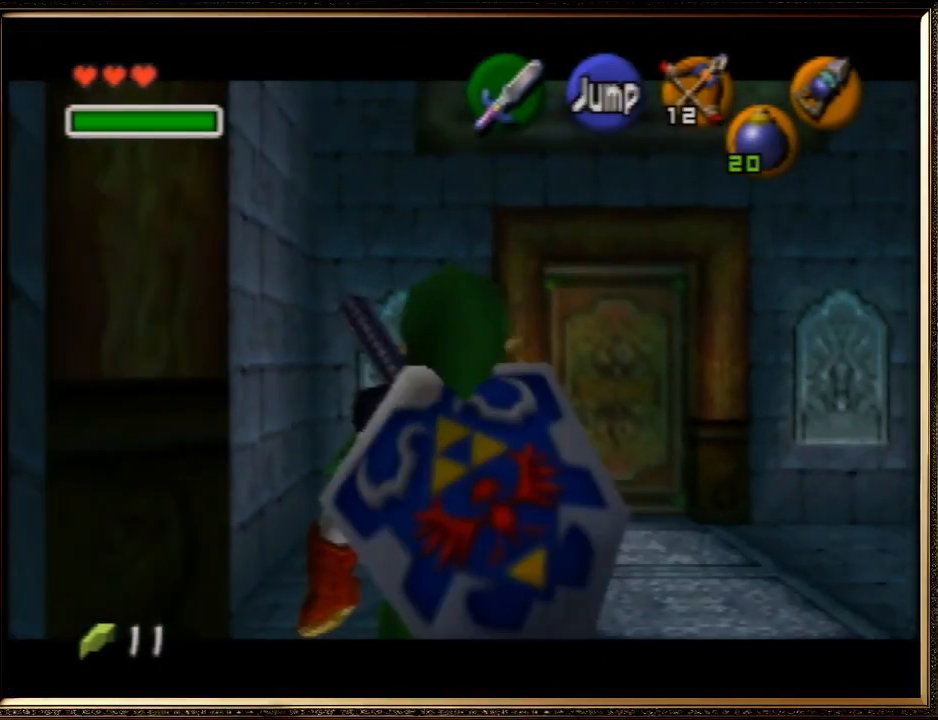
{"buttons": ["Z"], "left_stick": "down", "events": []}
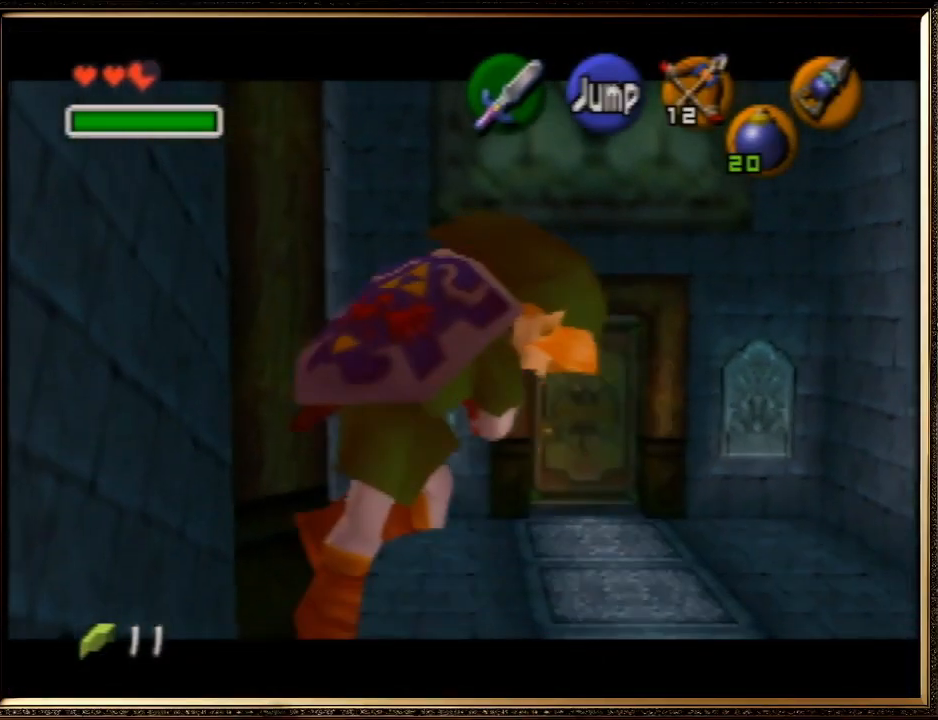
{"buttons": ["Z"], "left_stick": "down", "events": []}
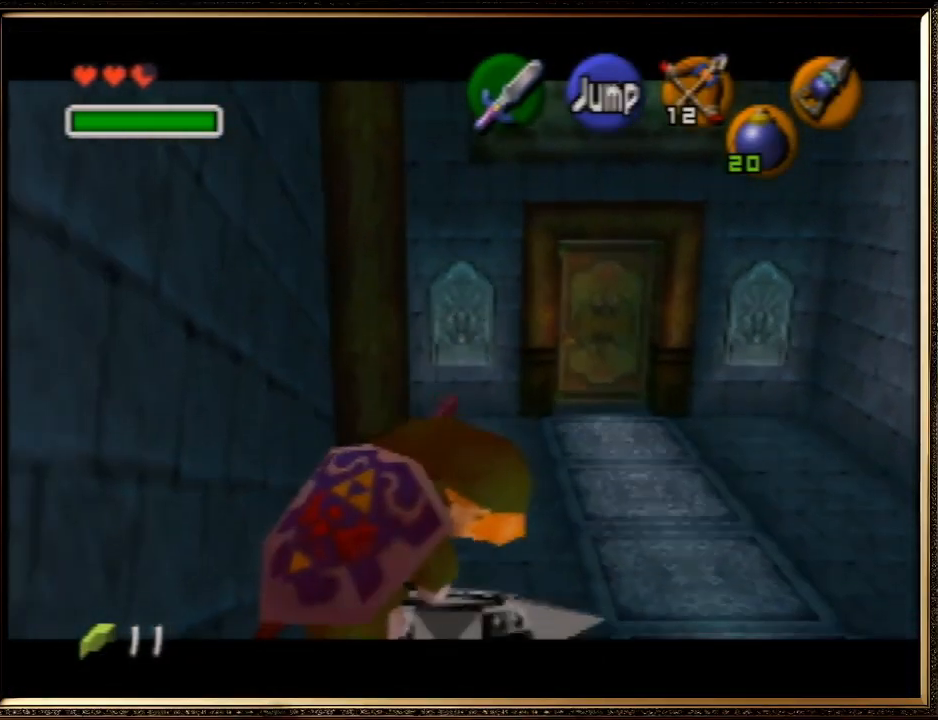
{"buttons": ["Z"], "left_stick": "down", "events": []}
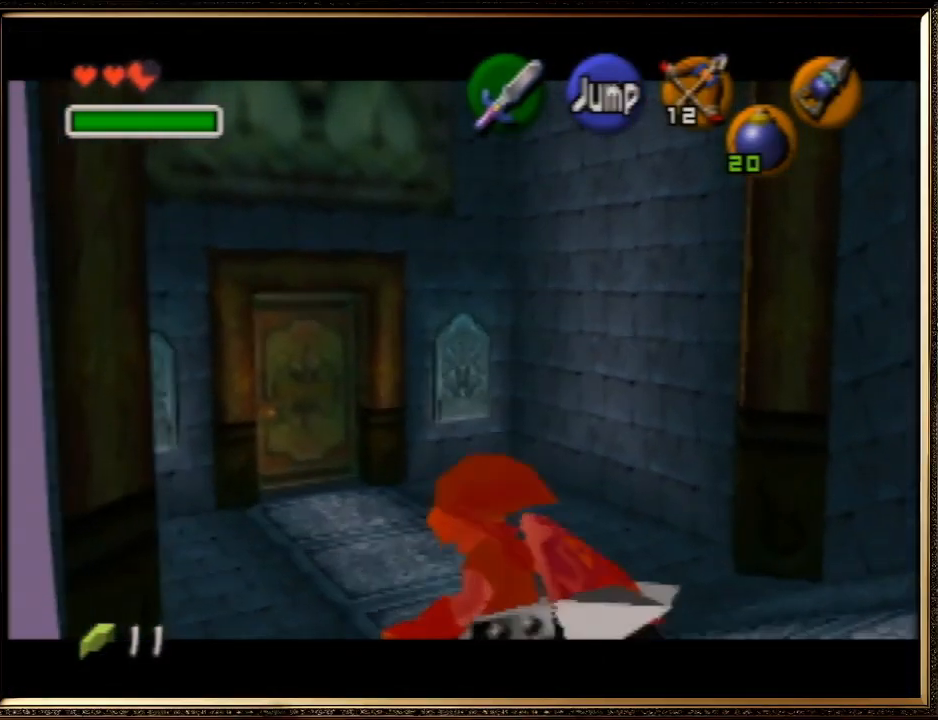
{"buttons": ["A"], "left_stick": "up-left", "events": [[33, "left_stick", "up-left"], [367, "Z", "up"], [500, "A", "down"]]}
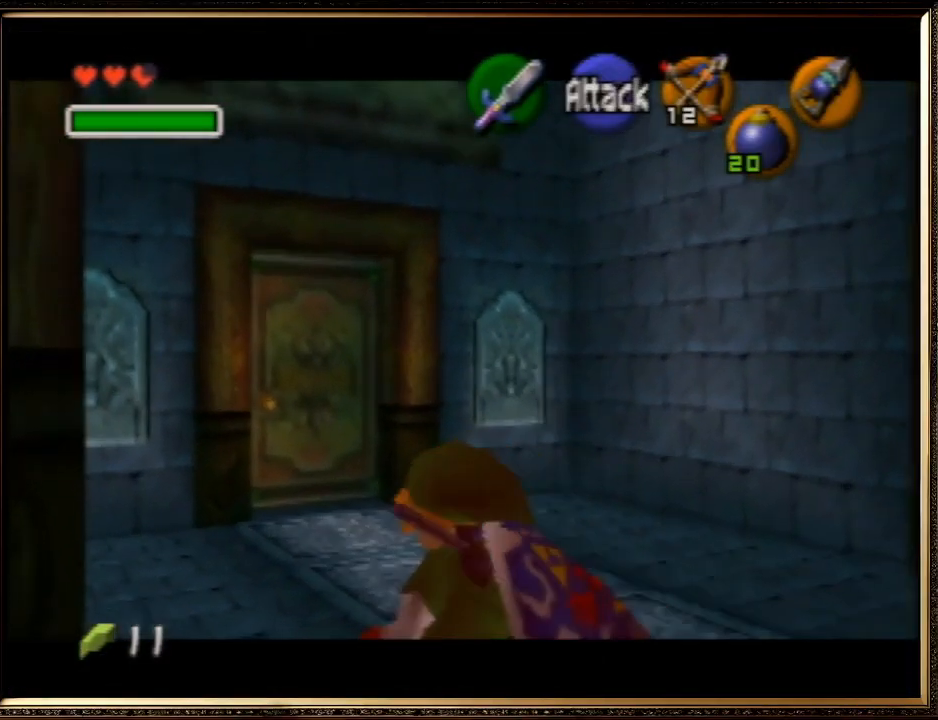
{"buttons": [], "left_stick": "up", "events": [[167, "A", "up"], [500, "left_stick", "up"]]}
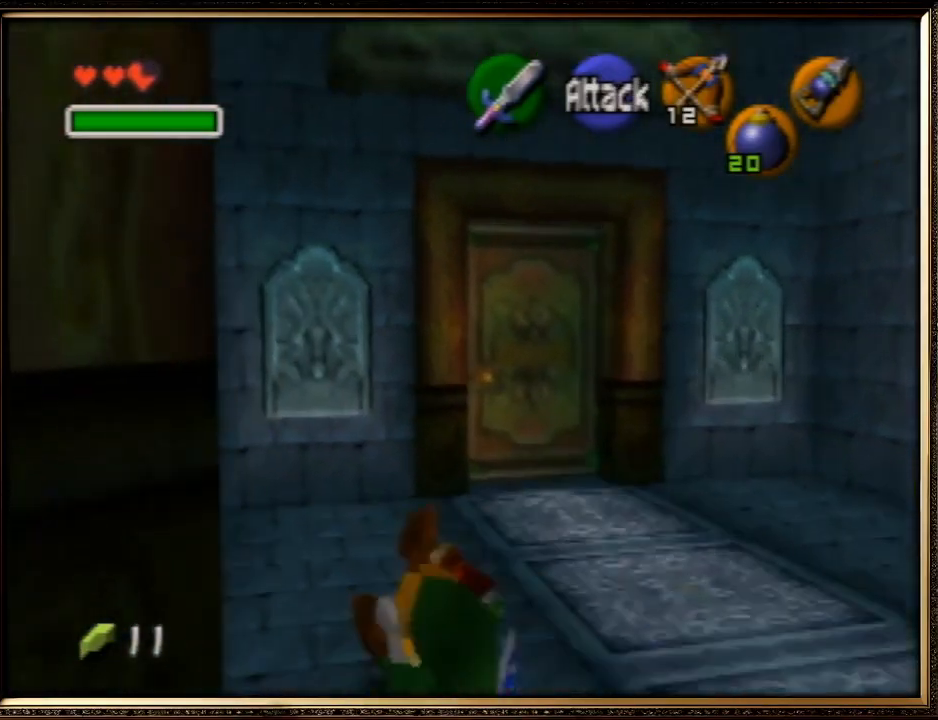
{"buttons": ["Z"], "left_stick": "down", "events": [[133, "Z", "down"], [200, "left_stick", "down"]]}
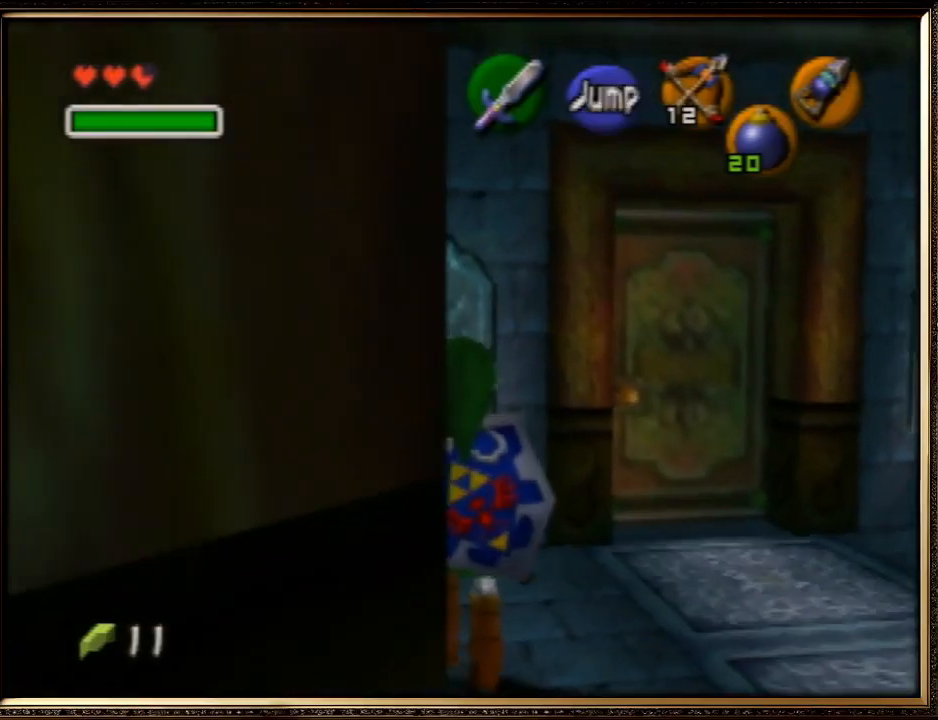
{"buttons": ["Z"], "left_stick": "down", "events": []}
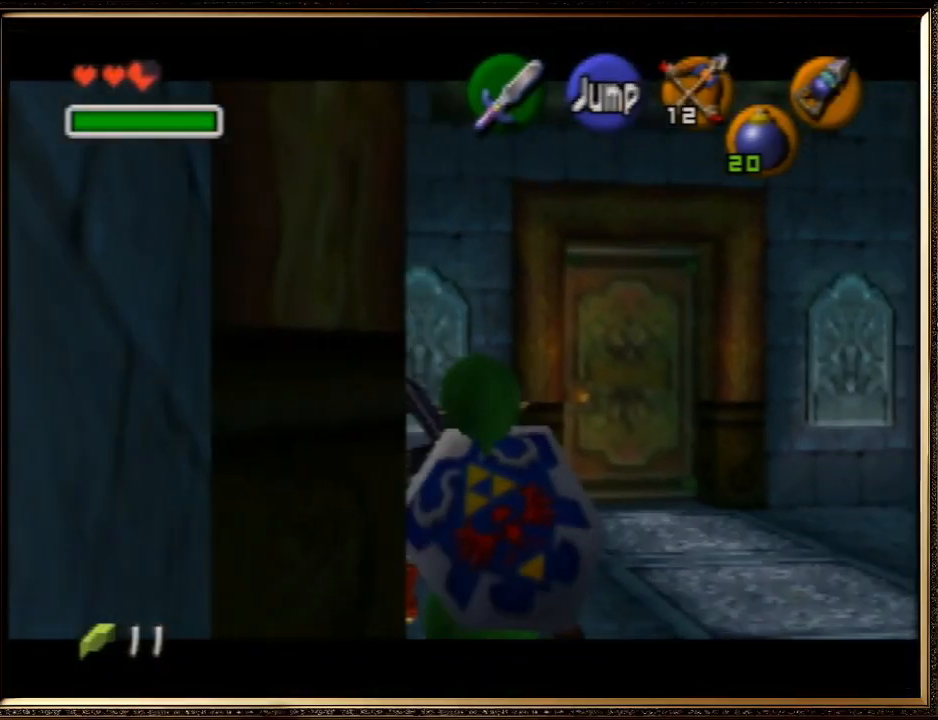
{"buttons": ["Z"], "left_stick": "down", "events": []}
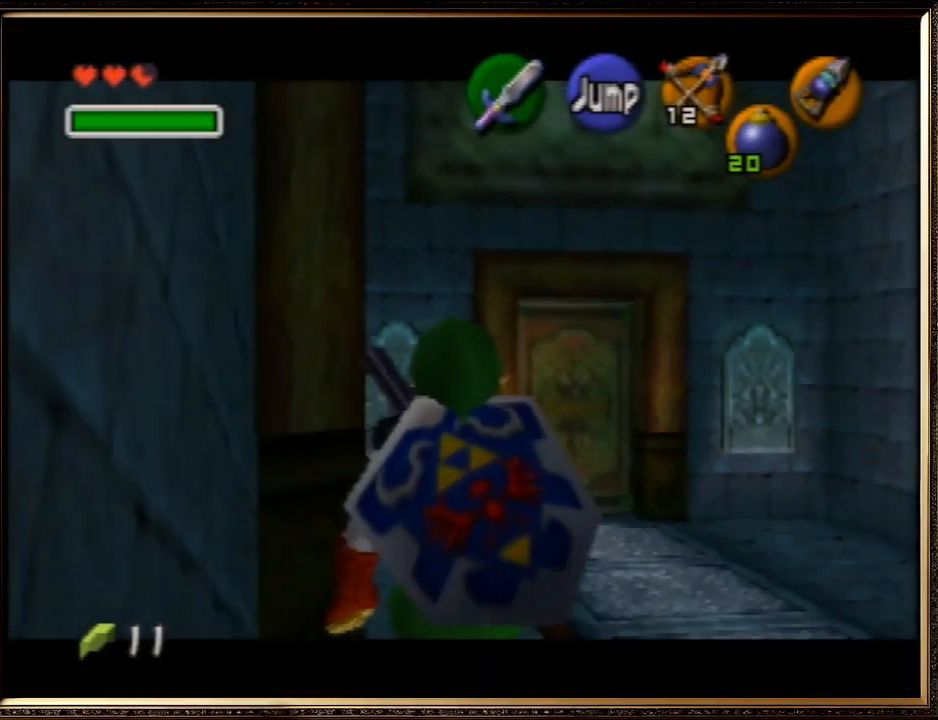
{"buttons": ["Z"], "left_stick": "down", "events": []}
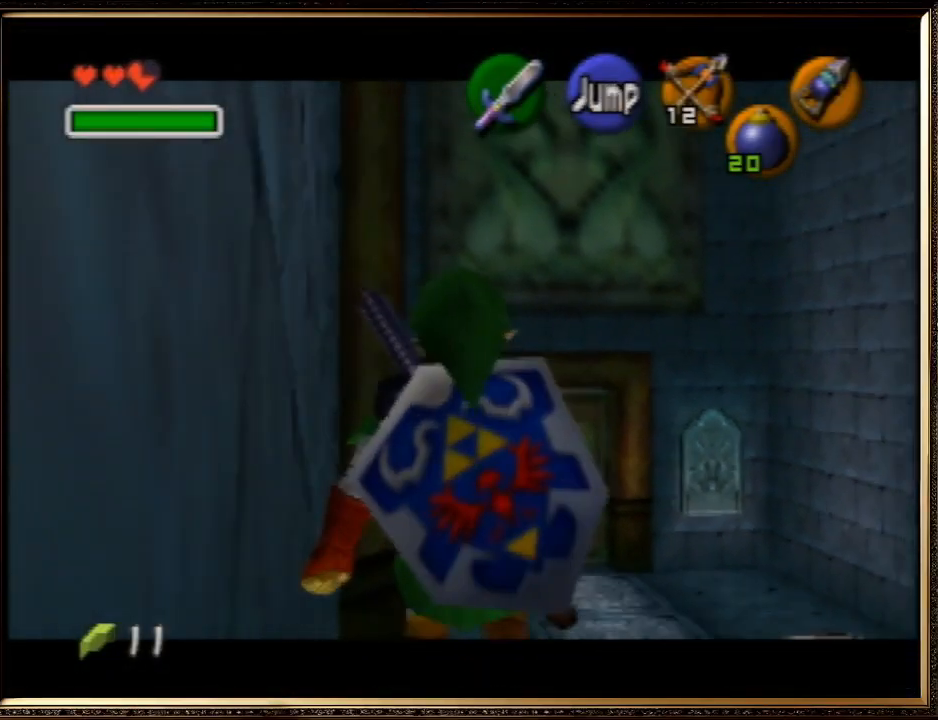
{"buttons": ["Z"], "left_stick": "down", "events": []}
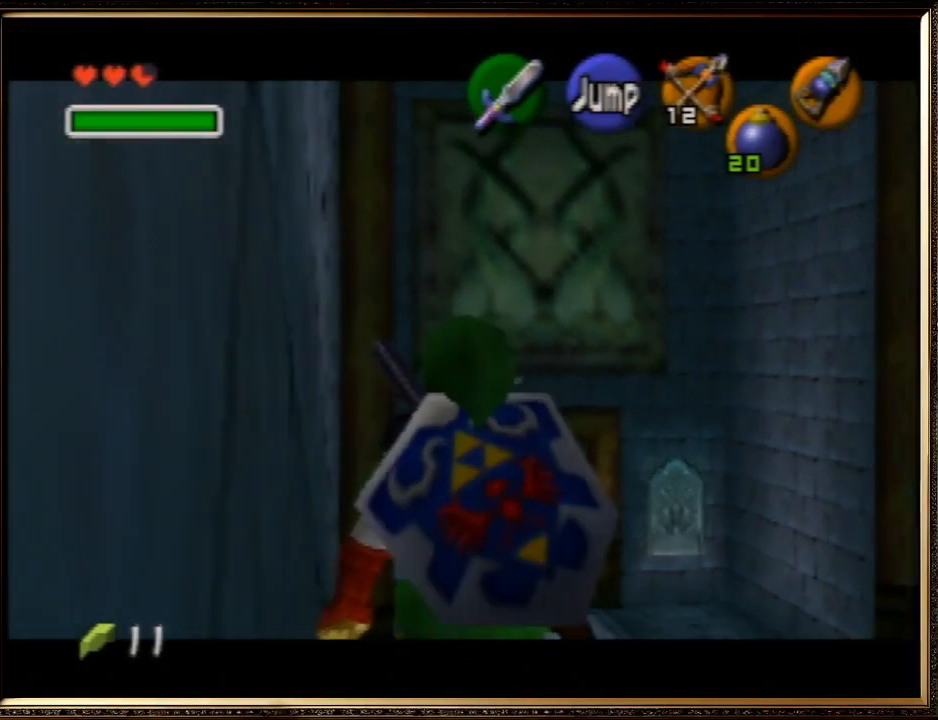
{"buttons": ["Z"], "left_stick": "down", "events": []}
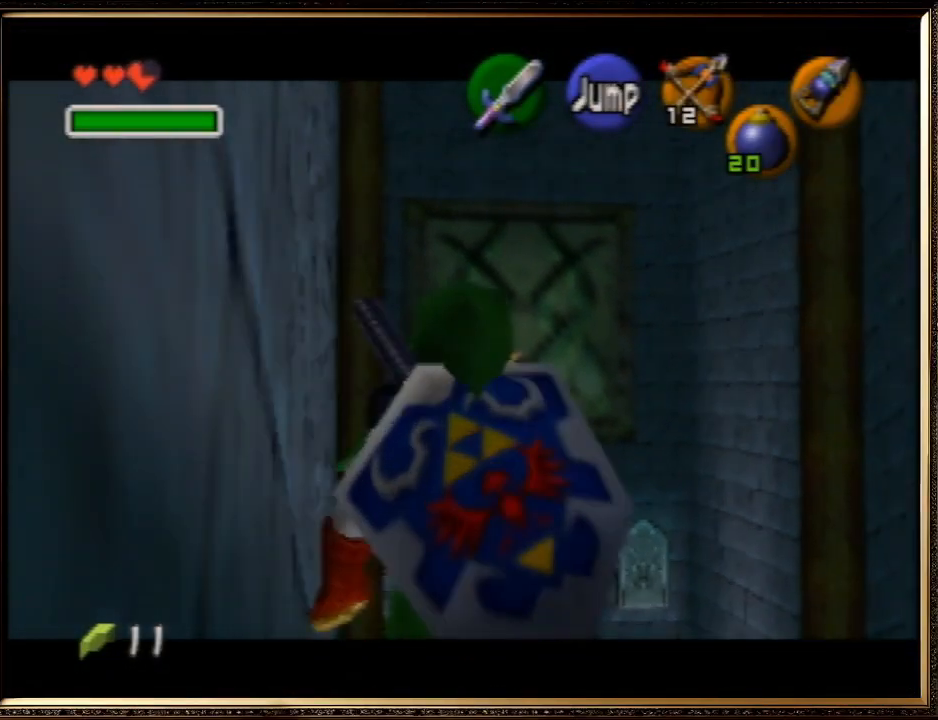
{"buttons": ["Z"], "left_stick": "down", "events": []}